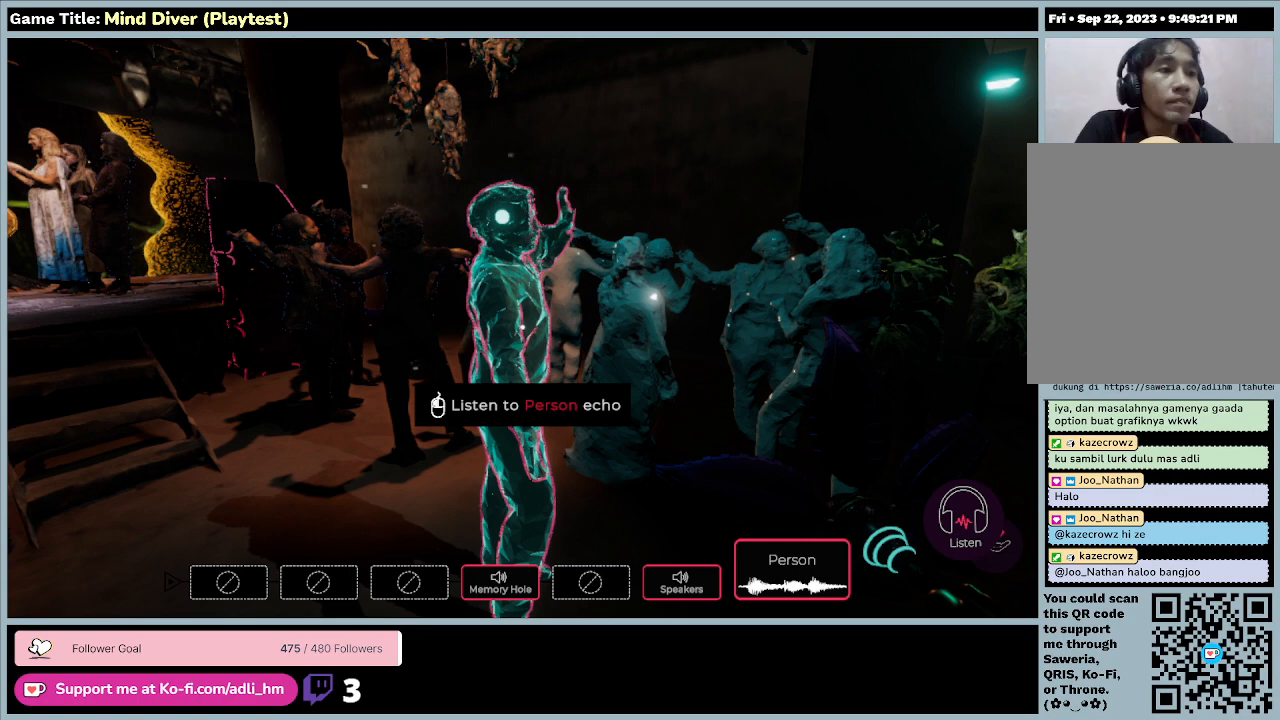
Gameplay with keyboard and mouse; each line is a JSON object with the keys and mouse buttons held at the frame after it. "events" lists presses ("down") and releases ("up") of "0", "1", "2", "3", "4", "5", "6", "7", "8", "9", "a", "alt", "b", "c", "caps_lock", "ctrl", "d", "down", "e", "escape", "f", "f1", "f2", "f3", "f4", "f5", "f6", "f7", "f8", "g", "h", "i", "j", "k", "l", "left", "m", "n", "o", "p", "q", "r", "return", "right", "s", "shift", "space", "t", "tab", "tilde", "u", "up", "v", "w", "x", "y", "z", "mouse_left", "mouse_wheel" and "mouse_right" between this image and that frame as [ms after this image, input, new state], when the widget could be followed in between. "mouse_left", "mouse_wheel", "mouse_right" = the "left", "wheel", "right" buttons of the "mouse" list. No other keys are recorded. "wheel" means that the mouse wheel is clicked or scrolled. Mouse movement is not recorded.
{"keys": ["d"], "mouse": [], "events": [[100, "d", "down"]]}
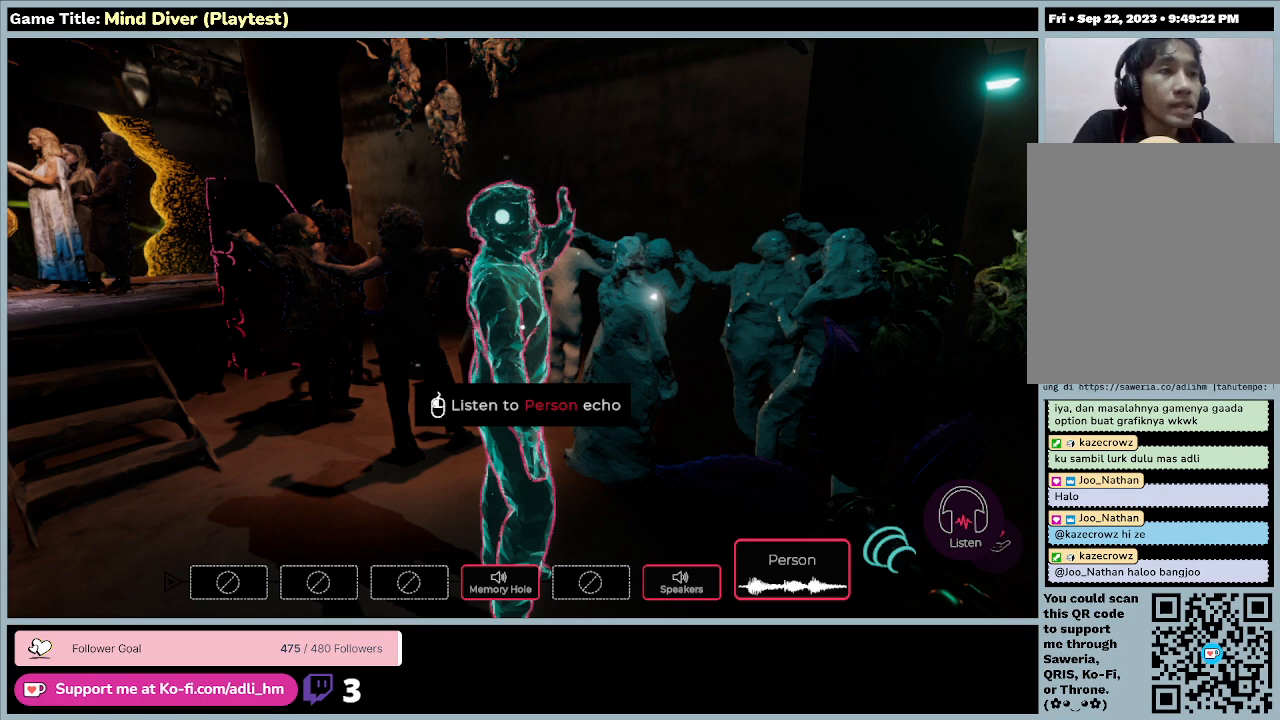
{"keys": ["d"], "mouse": [], "events": []}
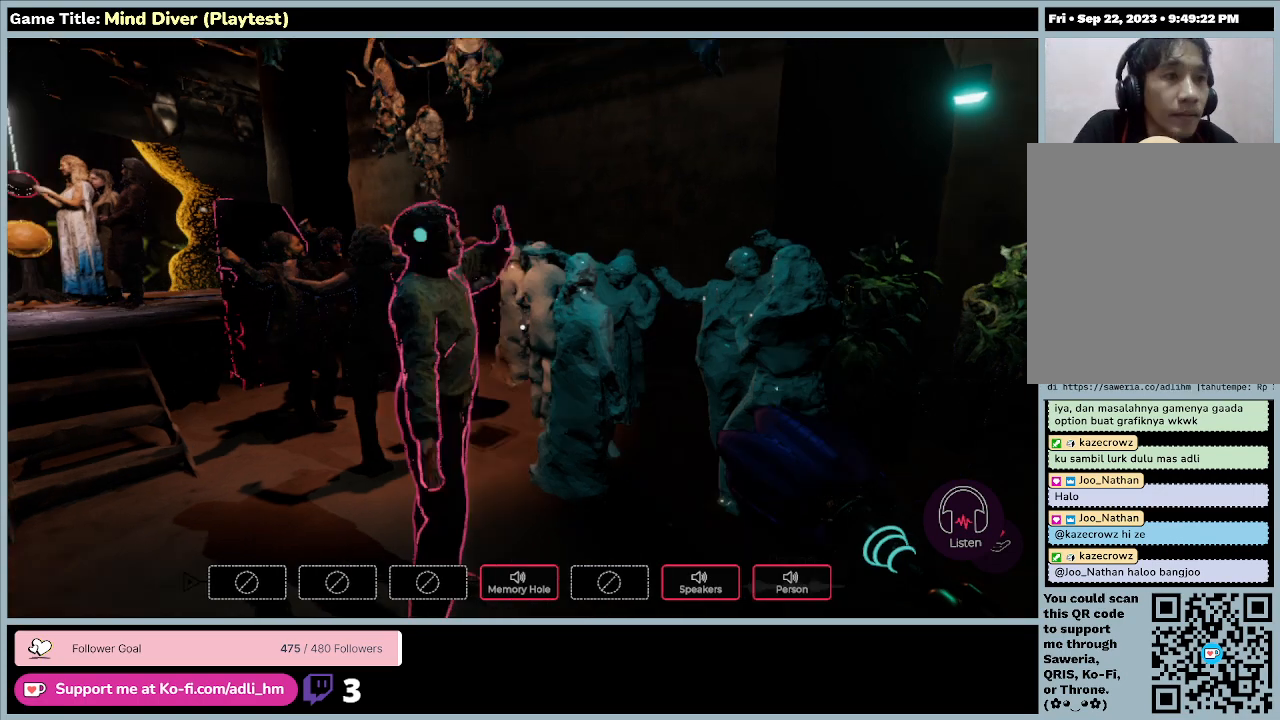
{"keys": [], "mouse": [], "events": [[300, "d", "up"]]}
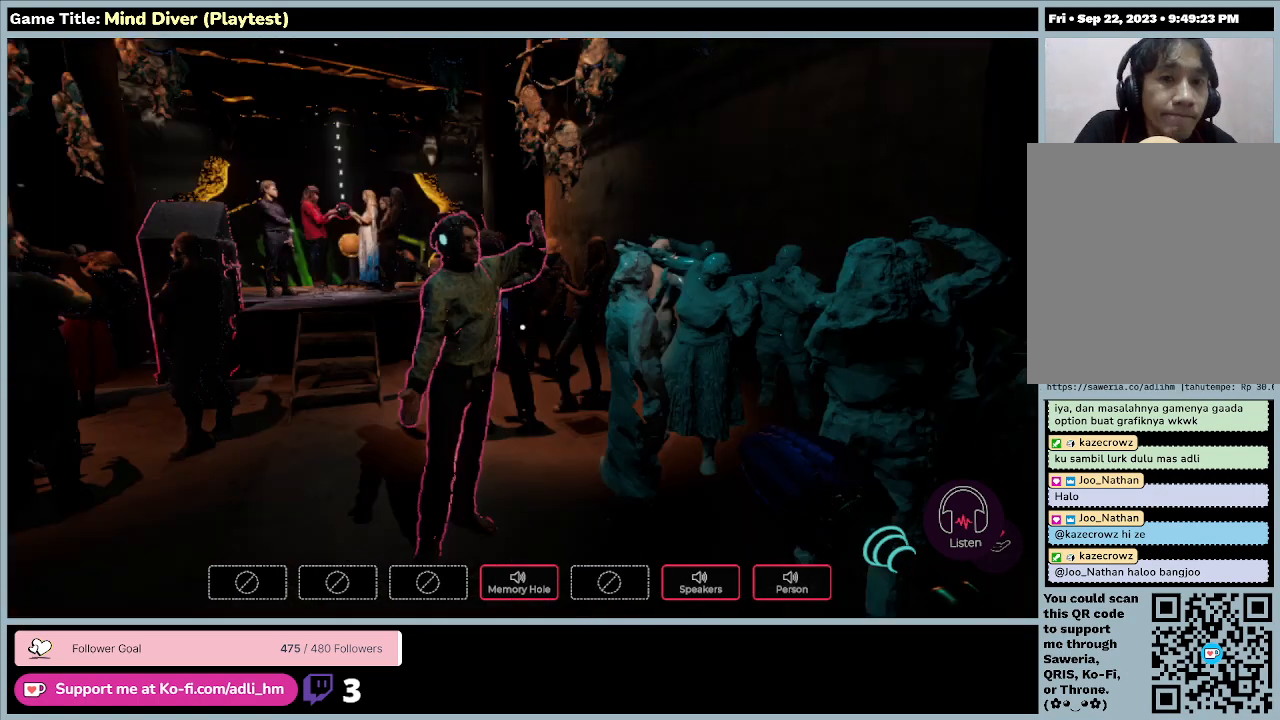
{"keys": [], "mouse": [], "events": []}
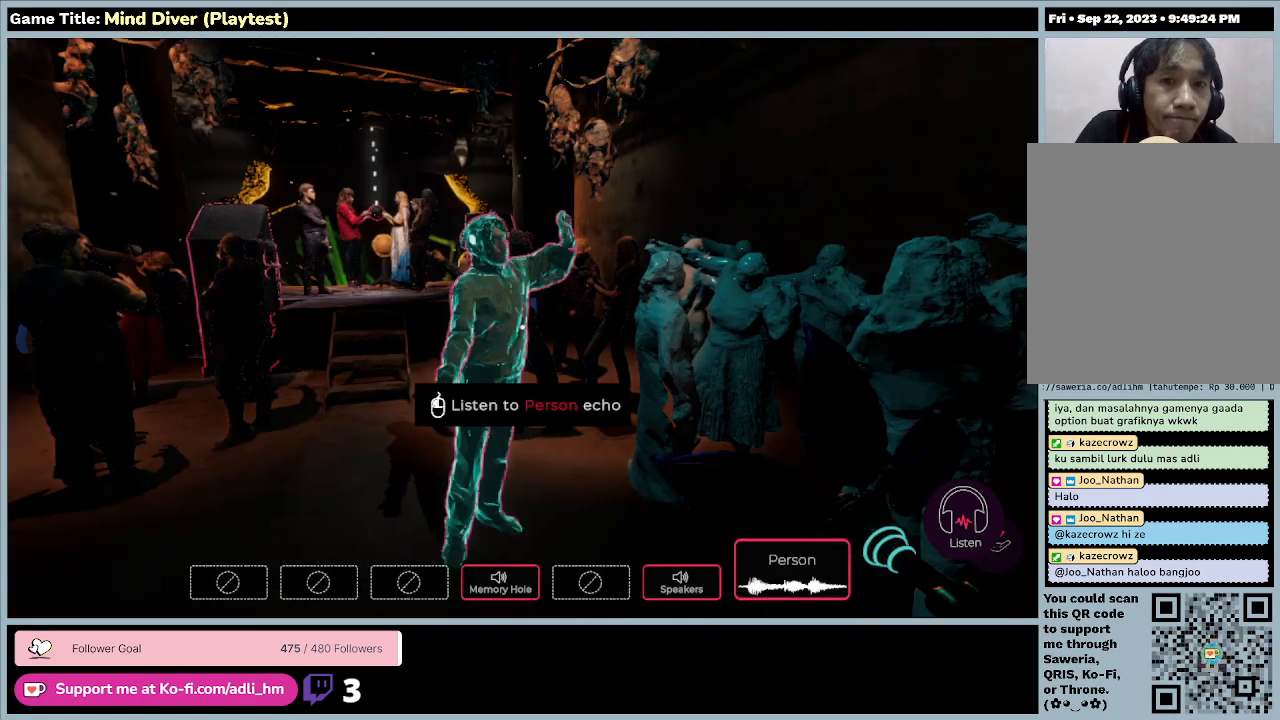
{"keys": [], "mouse": [], "events": []}
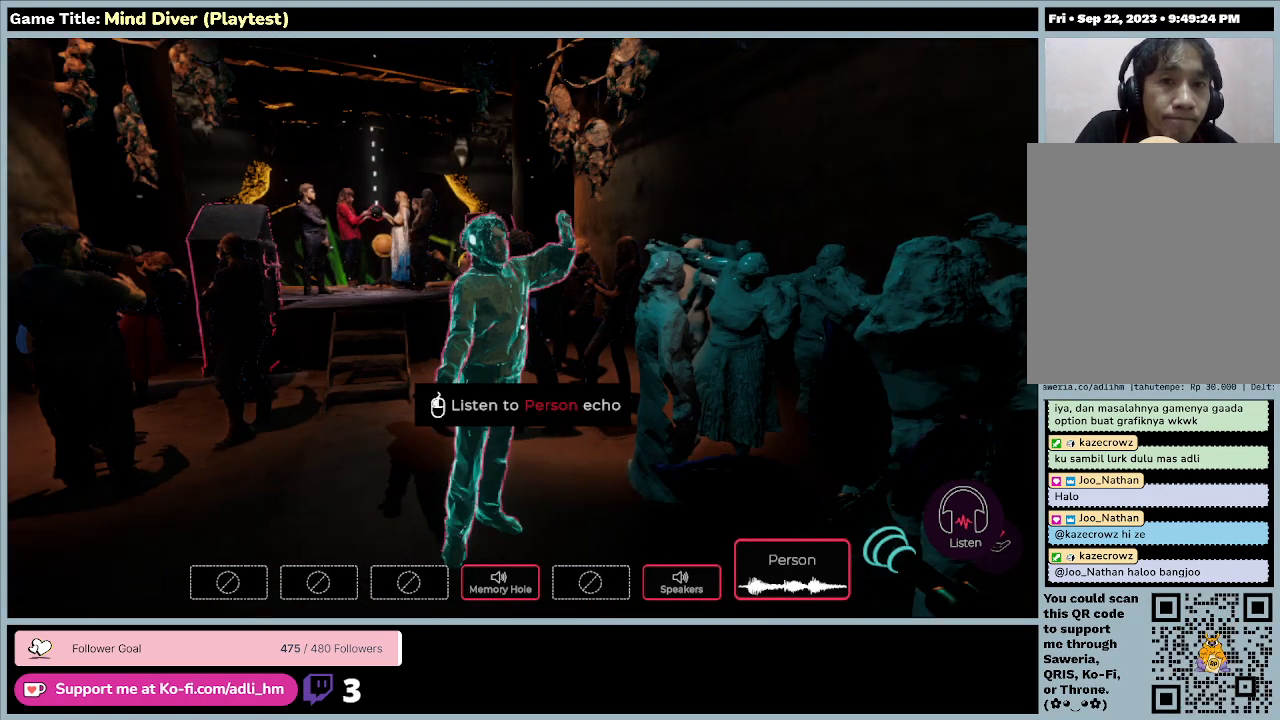
{"keys": [], "mouse": [], "events": []}
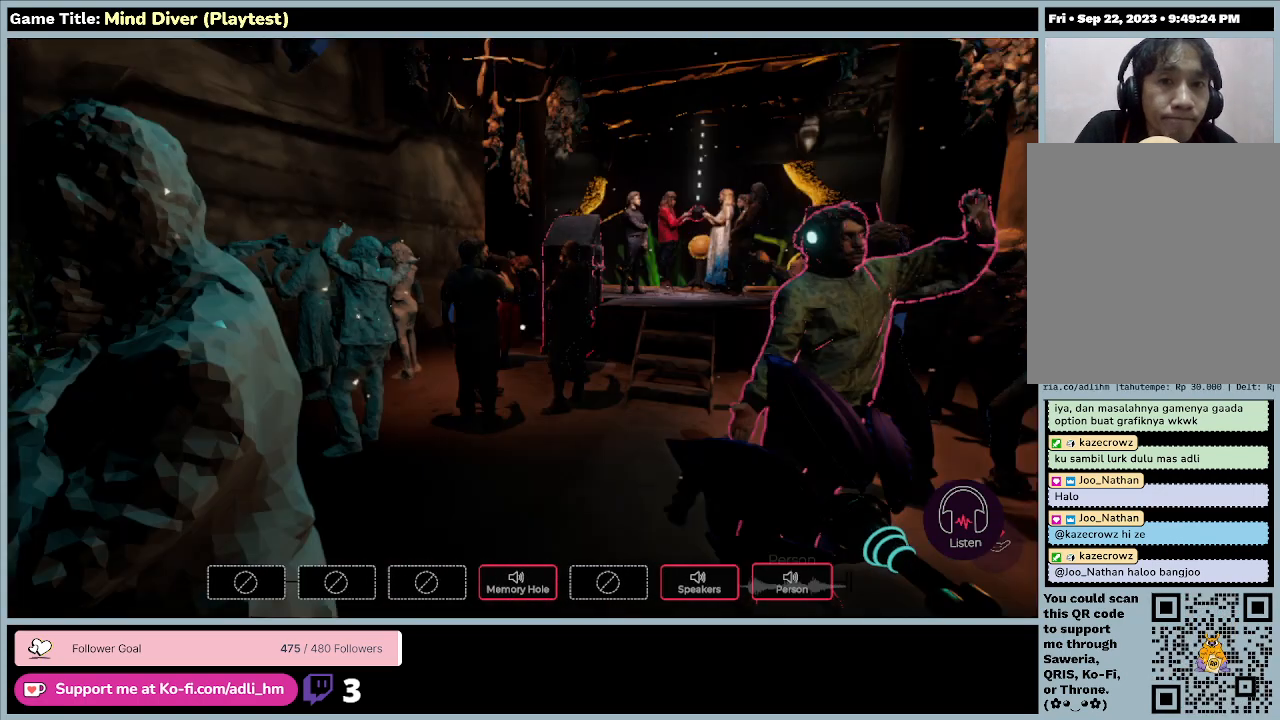
{"keys": [], "mouse": [], "events": []}
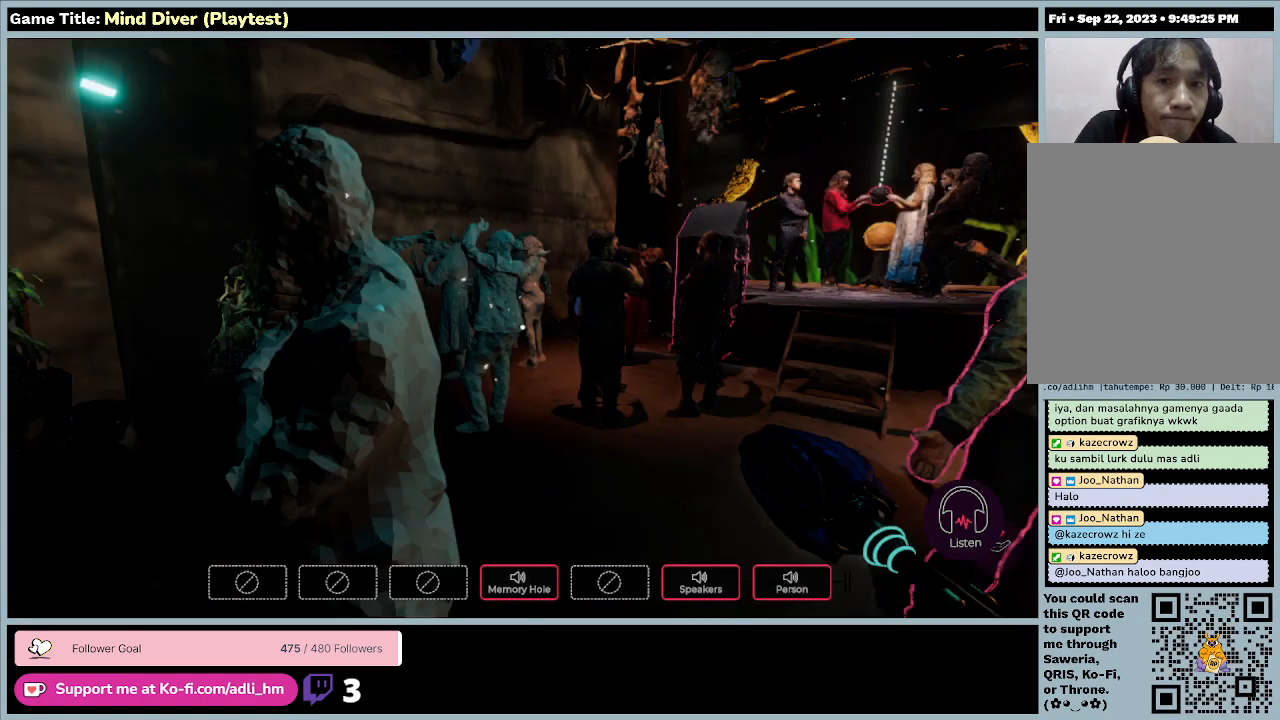
{"keys": [], "mouse": [], "events": []}
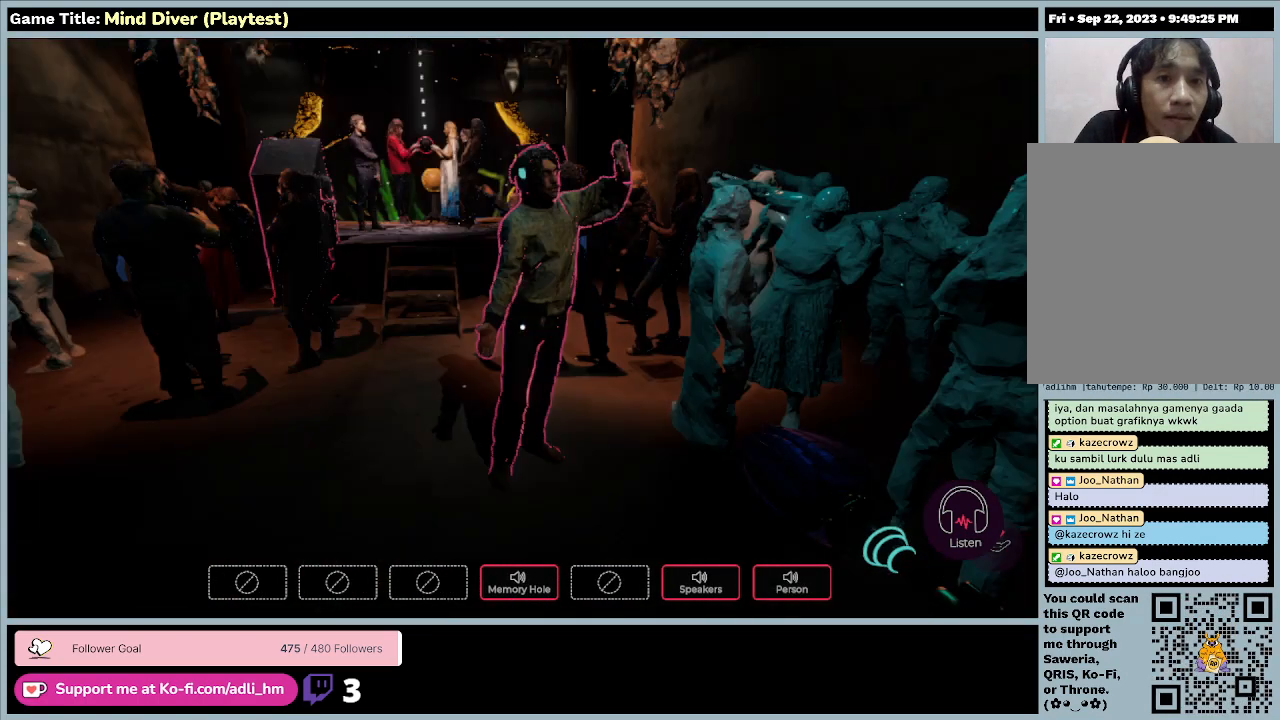
{"keys": [], "mouse": [], "events": []}
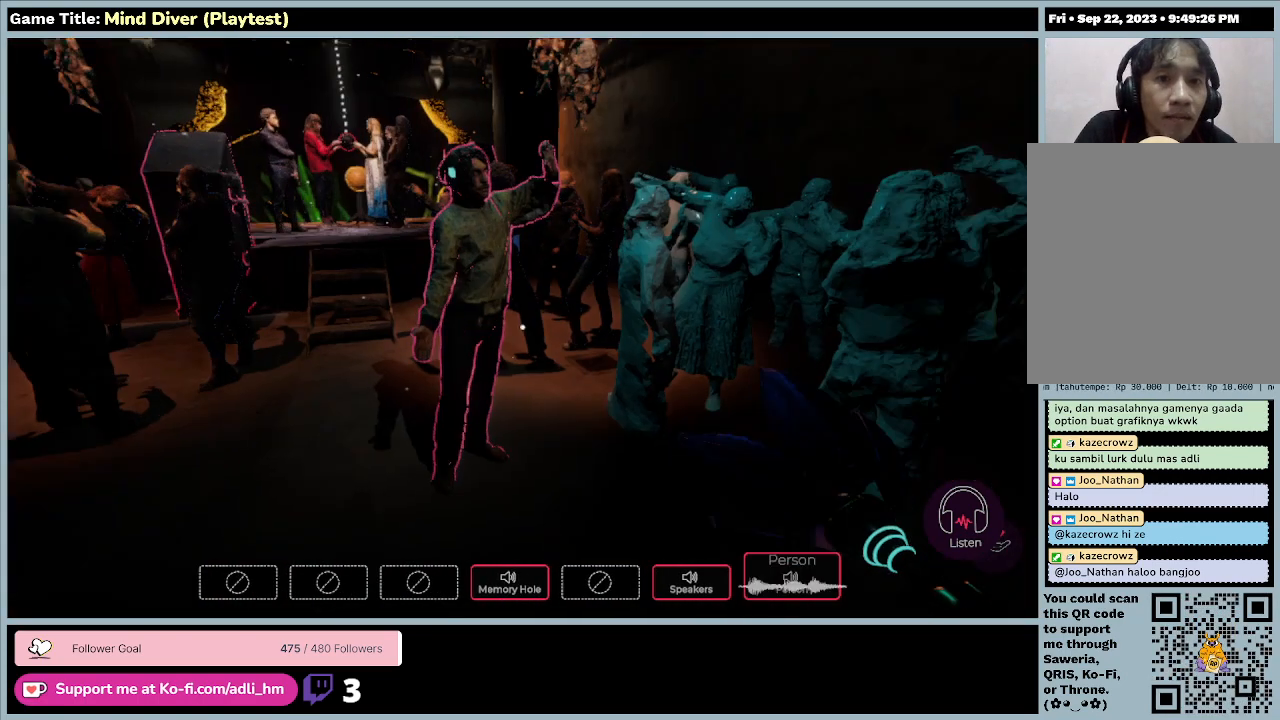
{"keys": ["w"], "mouse": [], "events": [[233, "w", "down"]]}
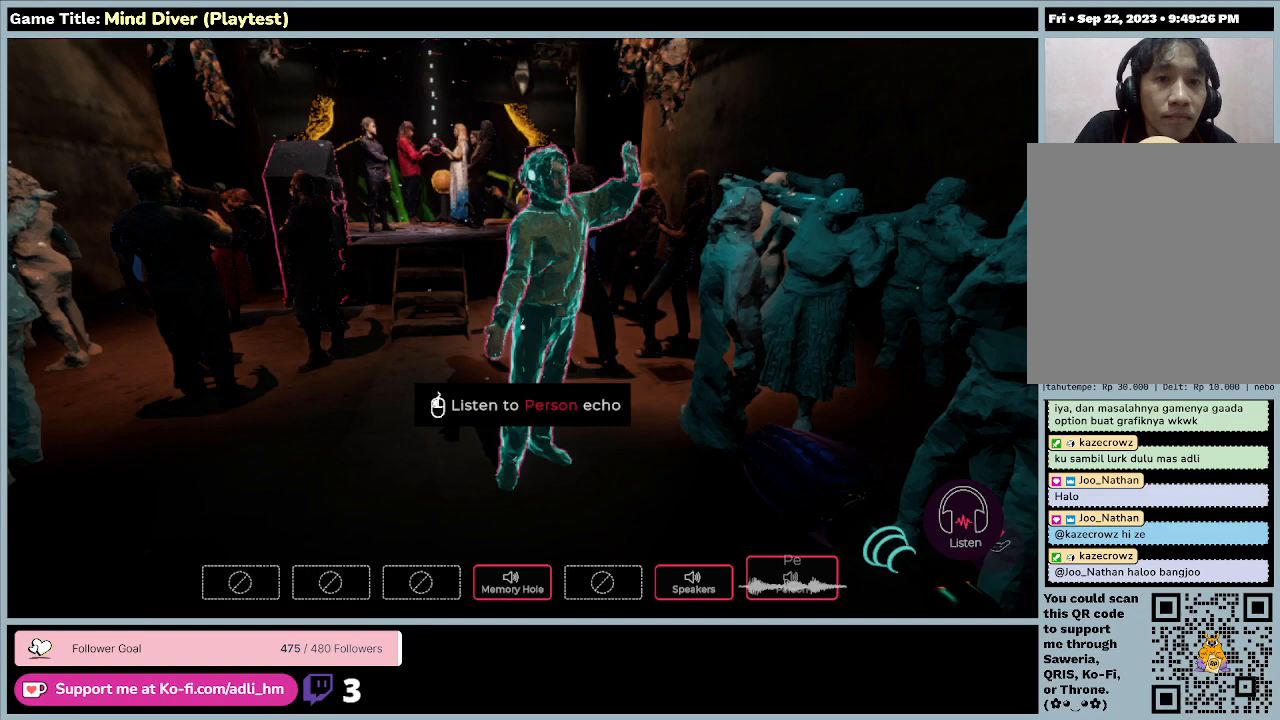
{"keys": [], "mouse": [], "events": [[333, "w", "up"]]}
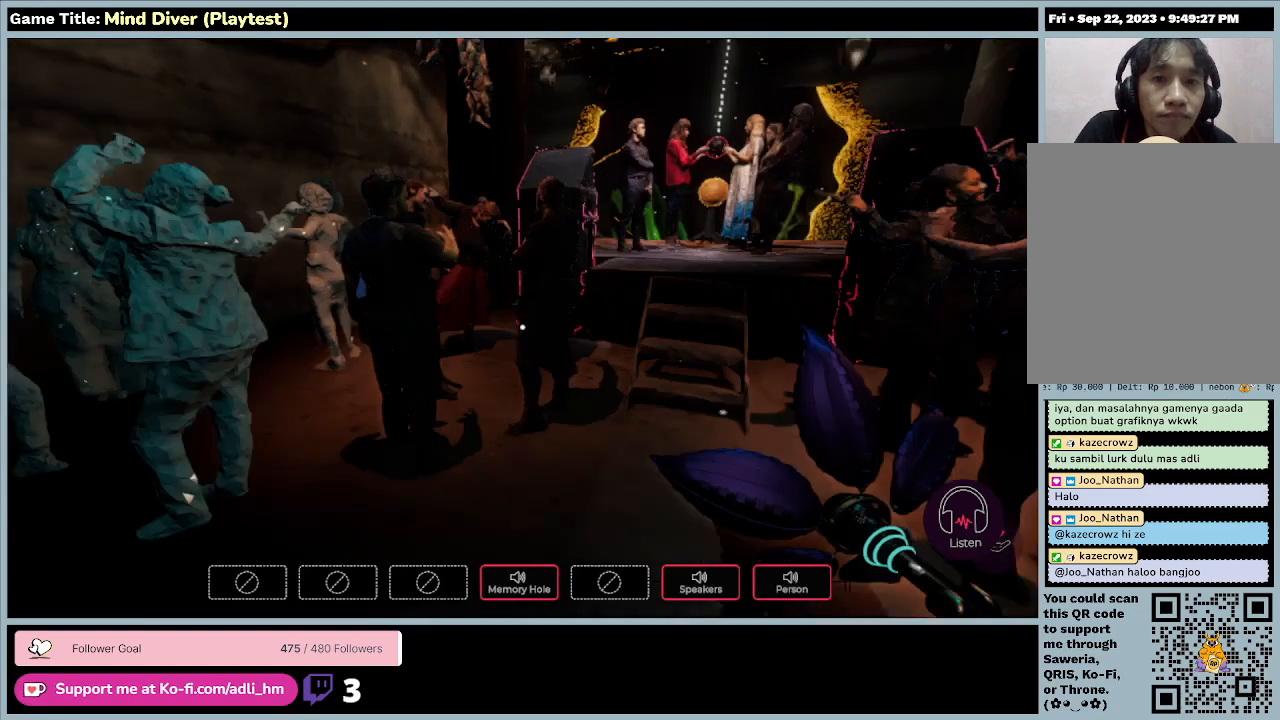
{"keys": [], "mouse": [], "events": []}
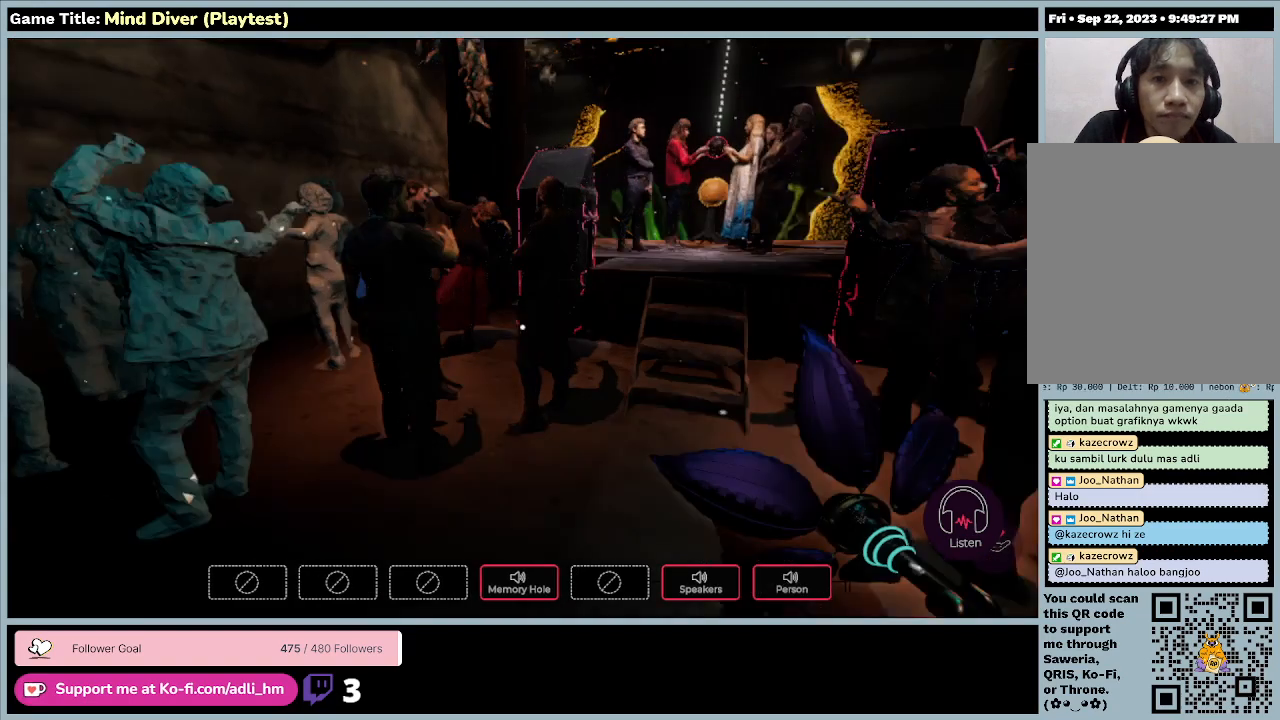
{"keys": ["w"], "mouse": [], "events": [[433, "w", "down"]]}
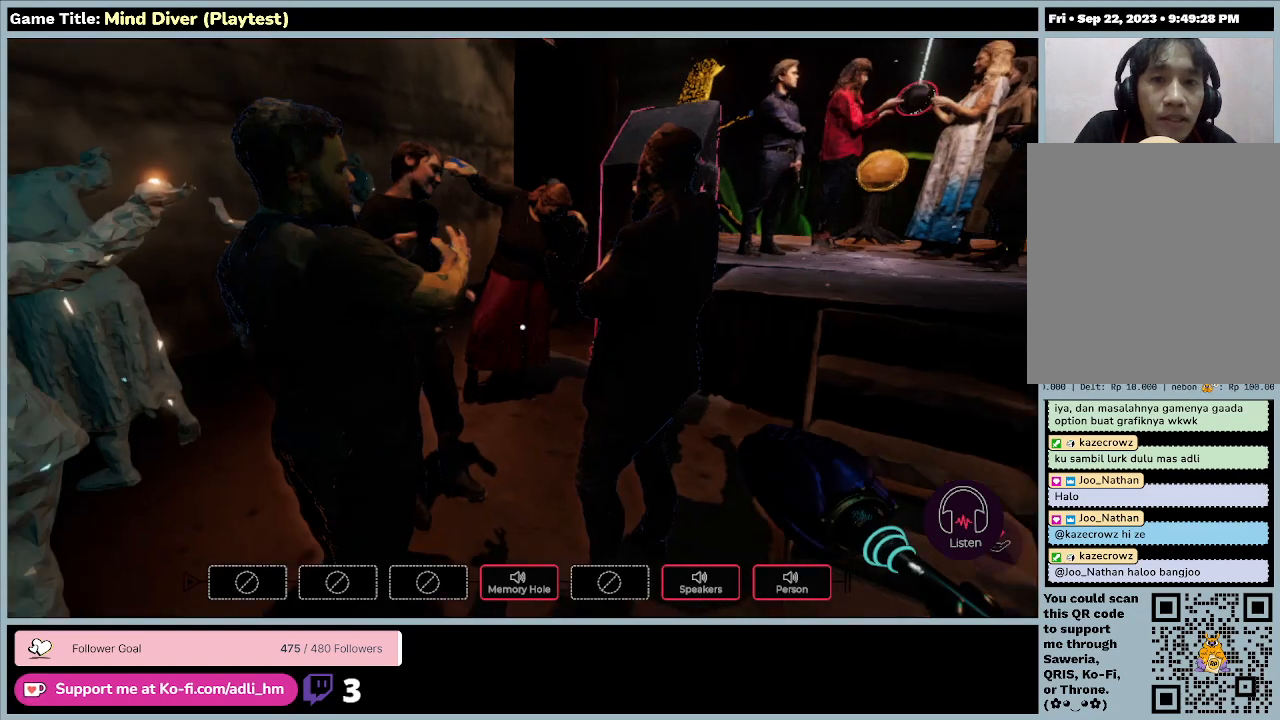
{"keys": ["w"], "mouse": [], "events": []}
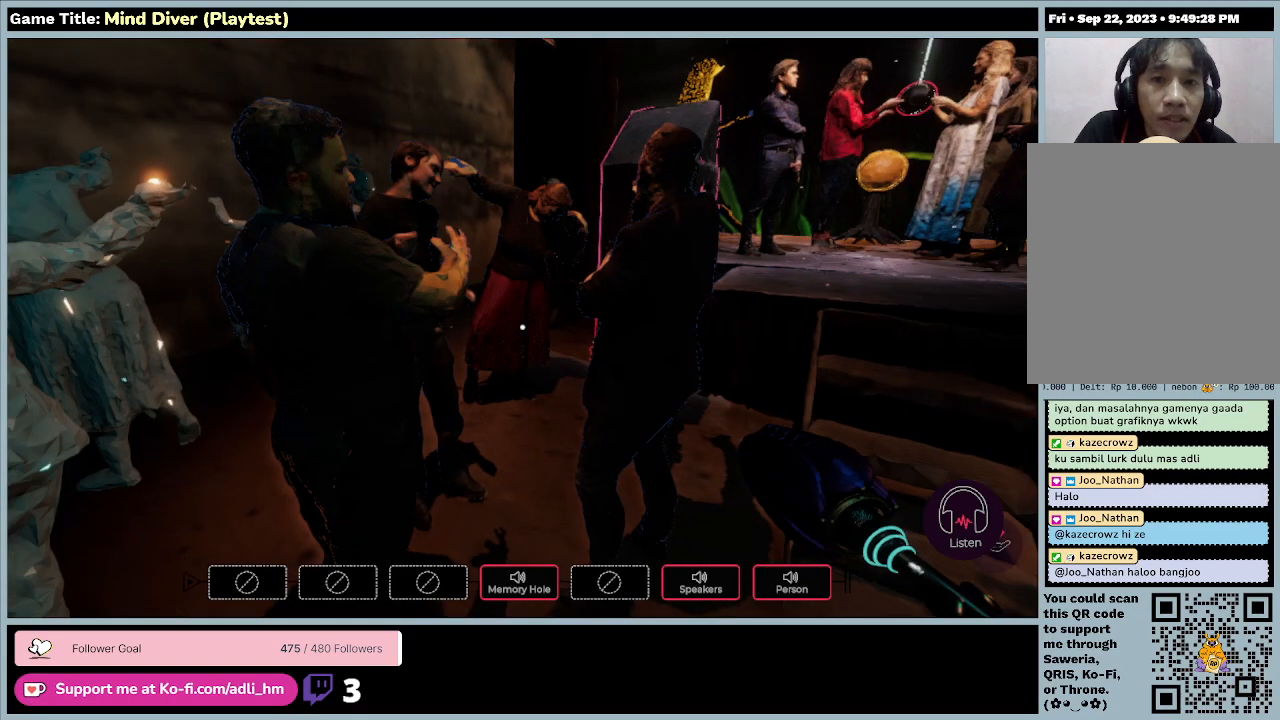
{"keys": [], "mouse": [], "events": [[67, "w", "up"]]}
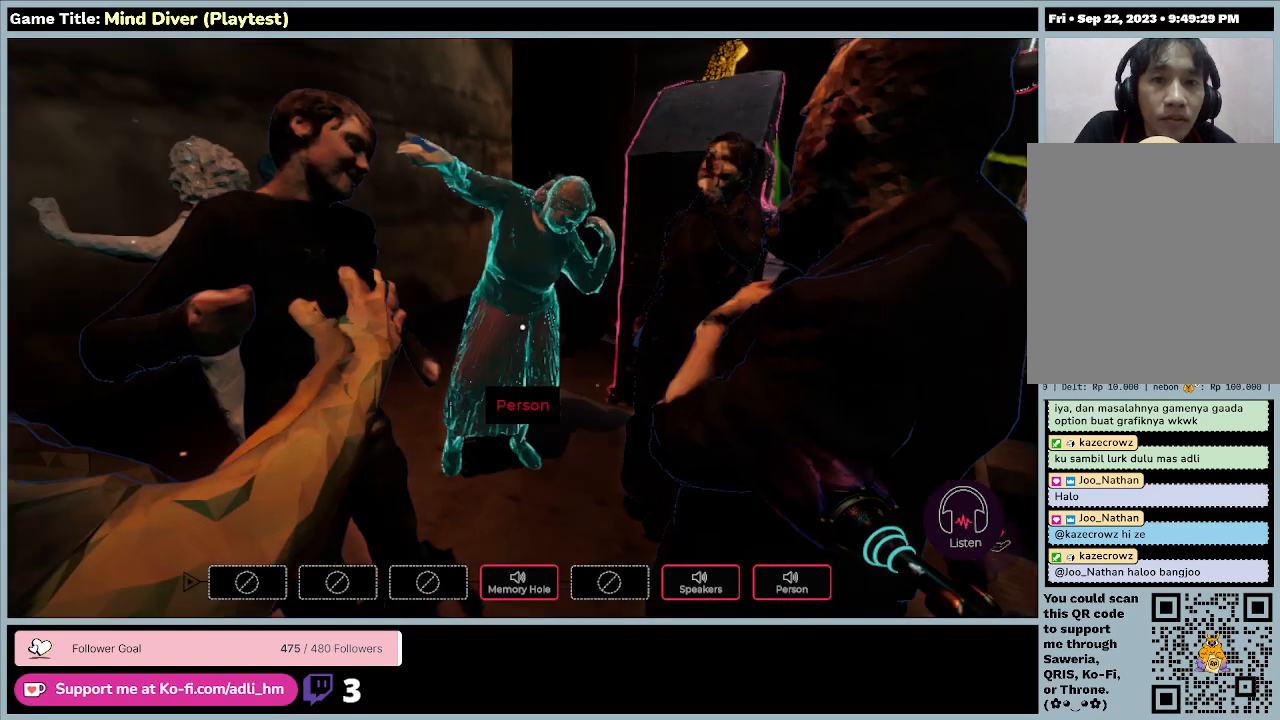
{"keys": [], "mouse": [], "events": []}
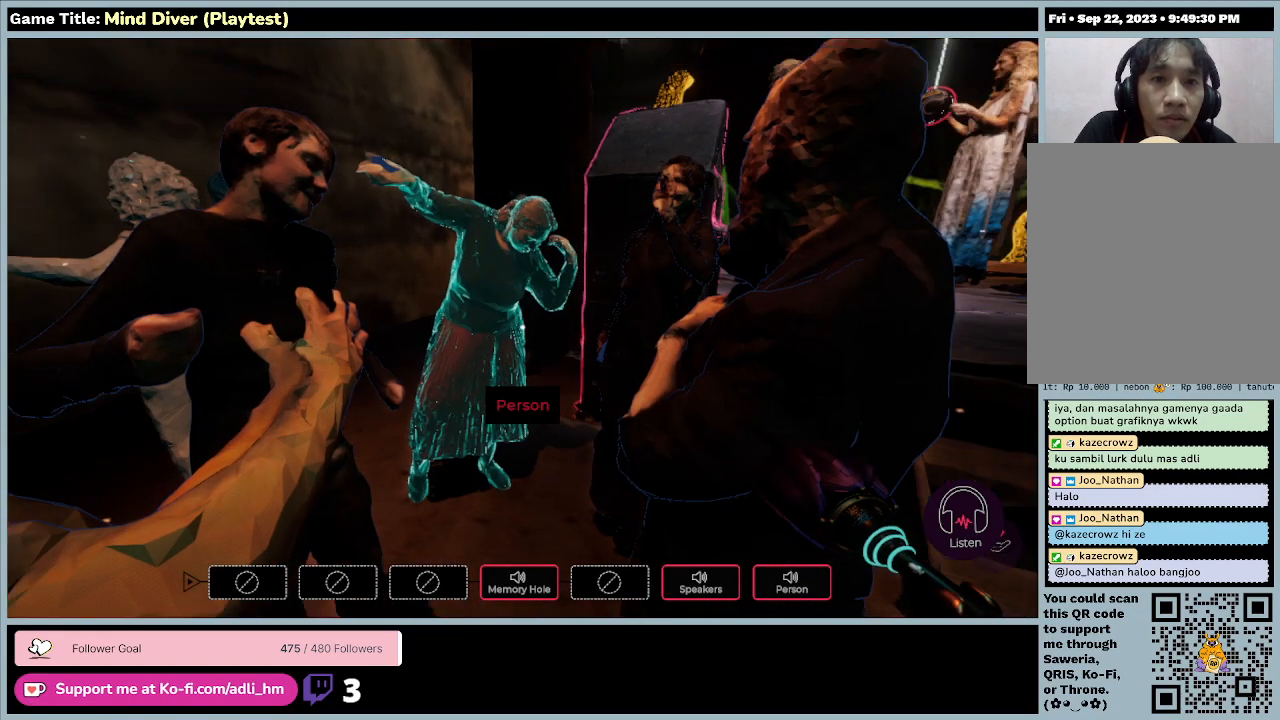
{"keys": [], "mouse": [], "events": []}
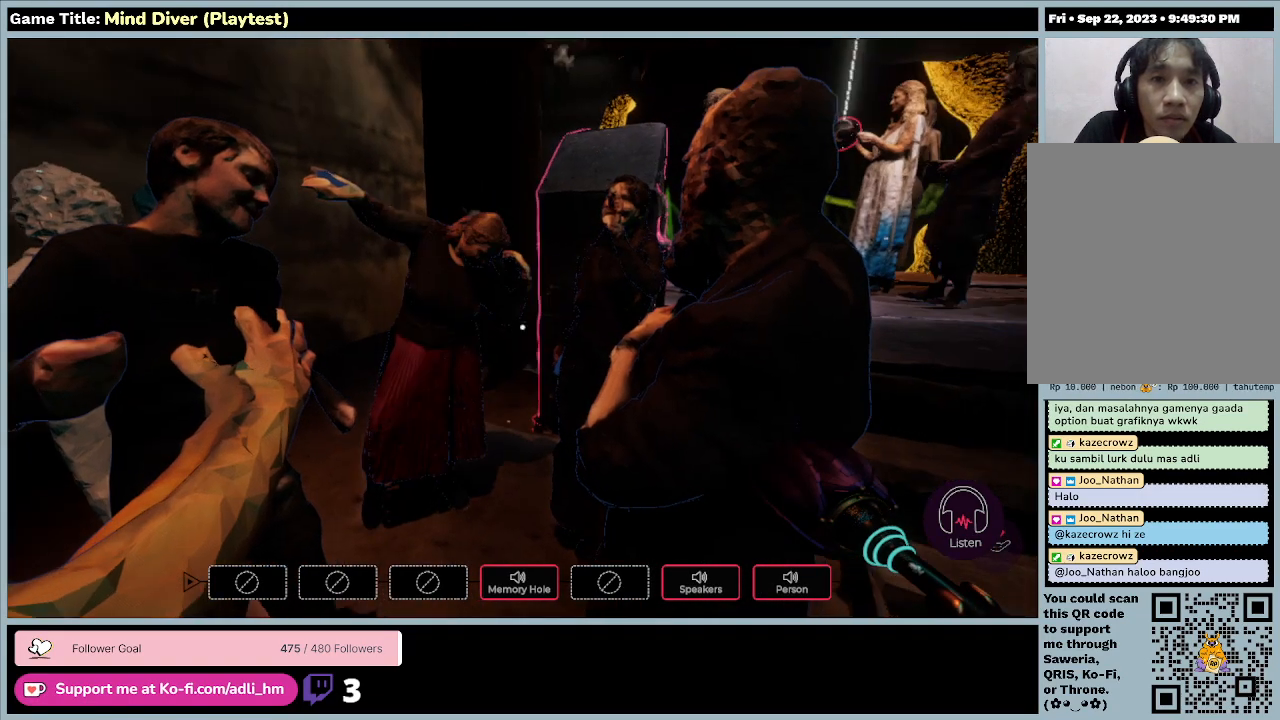
{"keys": ["w"], "mouse": [], "events": [[200, "w", "down"]]}
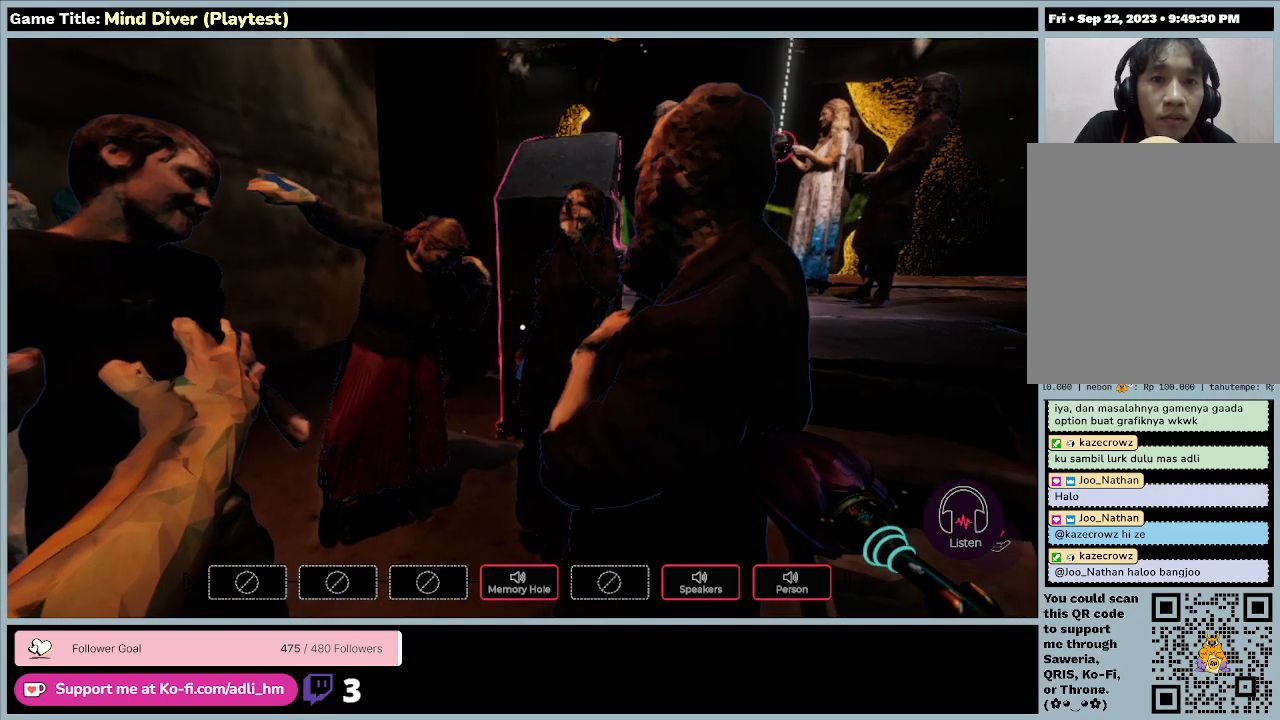
{"keys": [], "mouse": [], "events": [[333, "w", "up"]]}
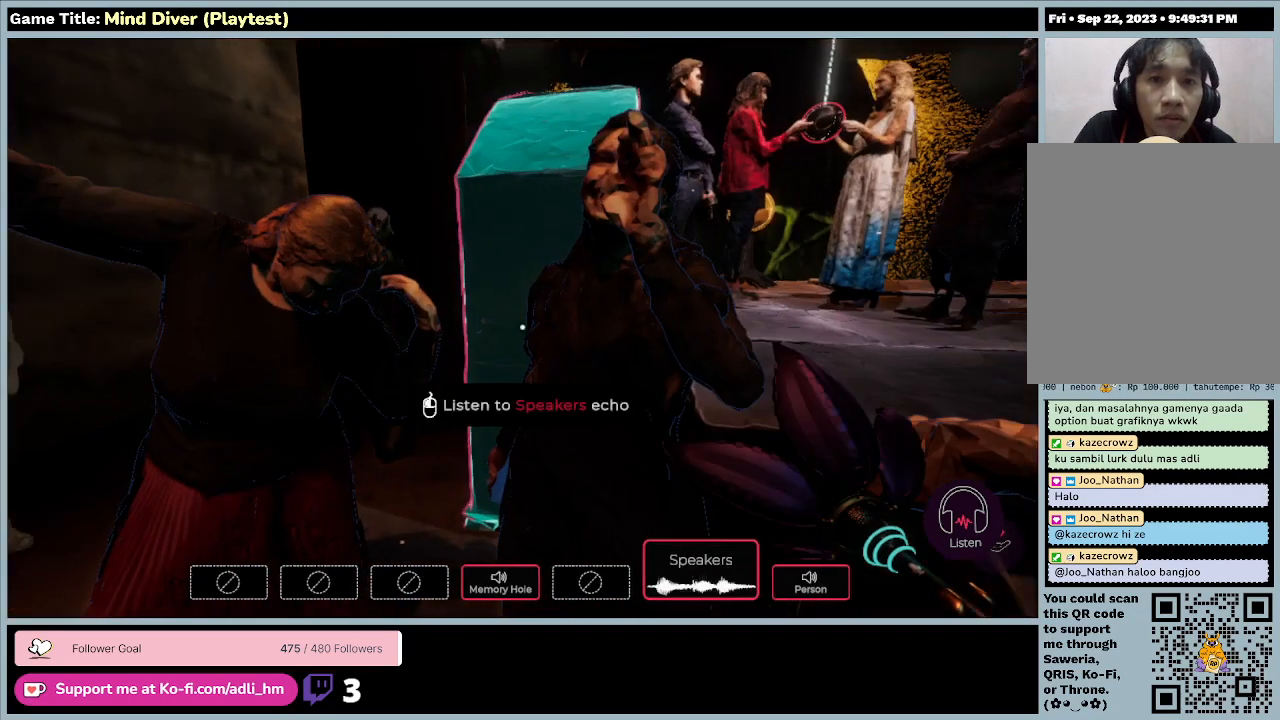
{"keys": [], "mouse": [], "events": []}
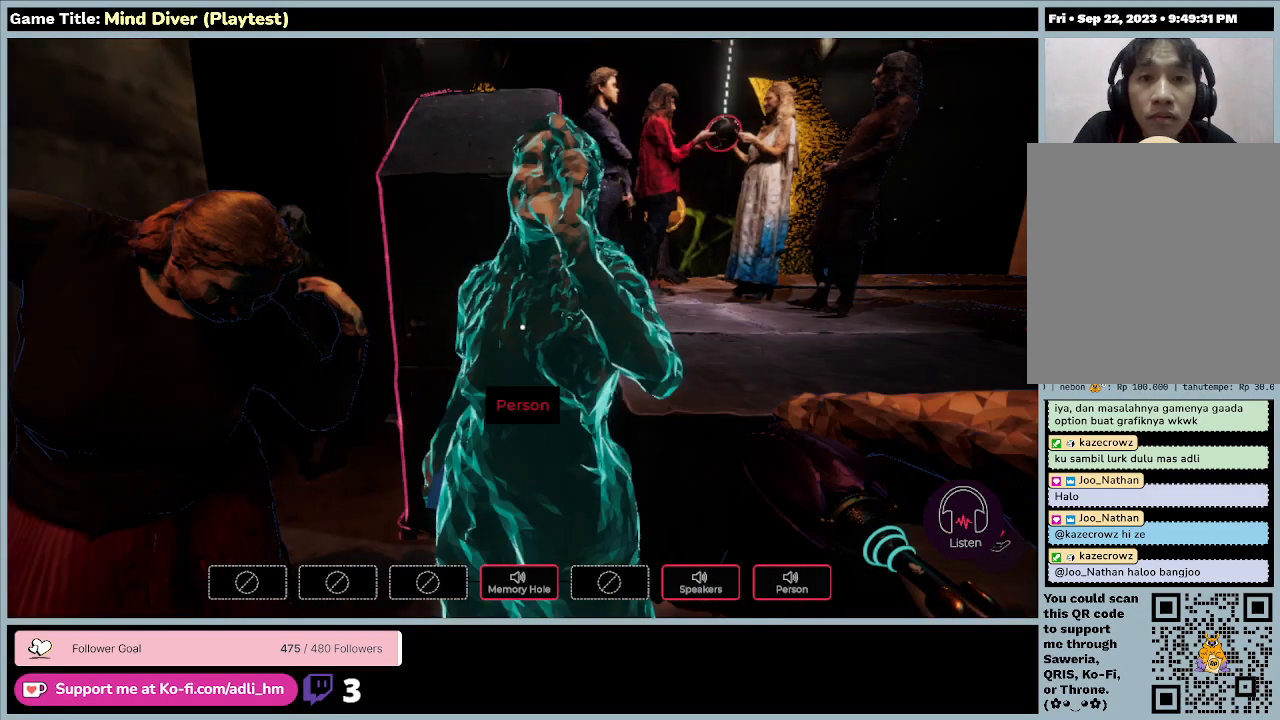
{"keys": [], "mouse": [], "events": []}
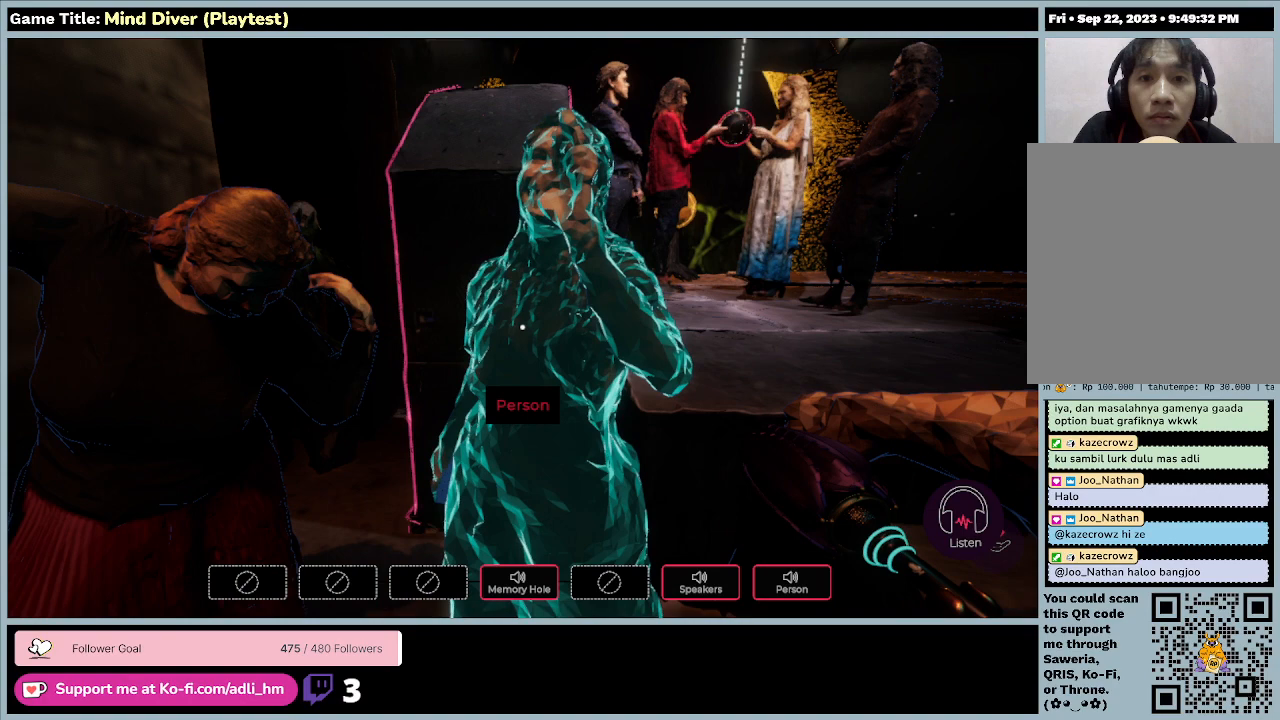
{"keys": [], "mouse": [], "events": []}
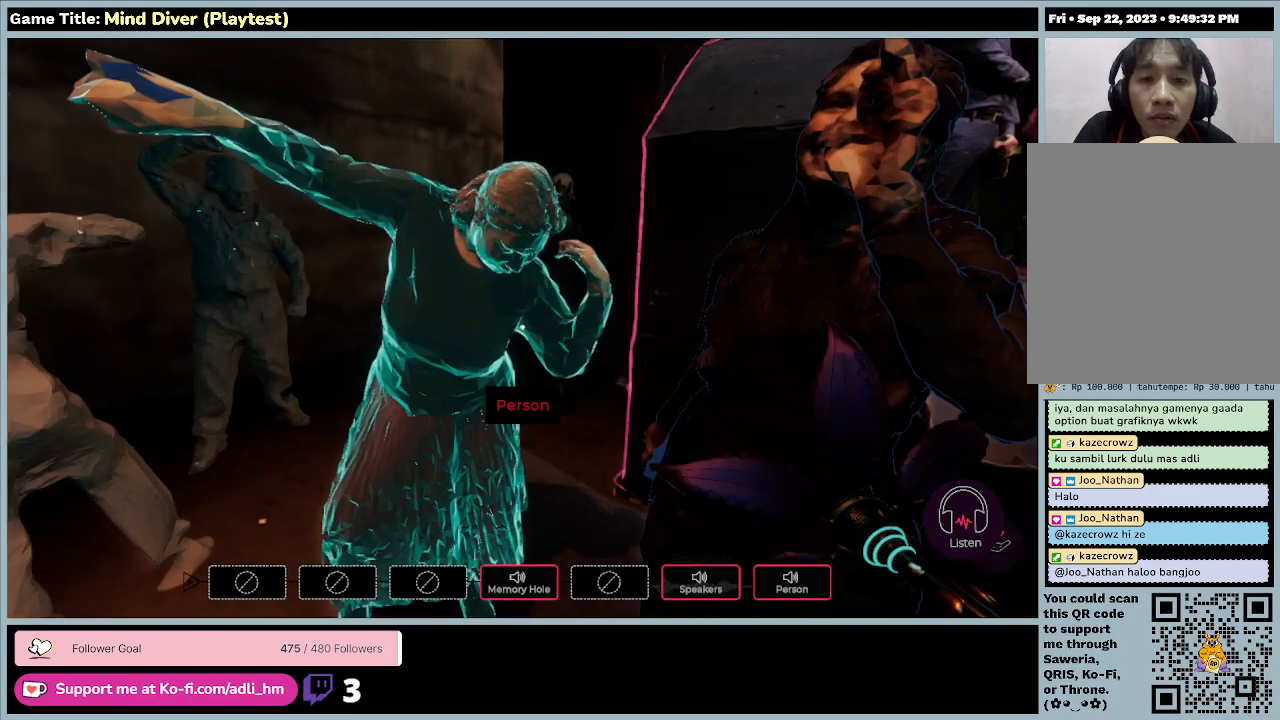
{"keys": [], "mouse": [], "events": []}
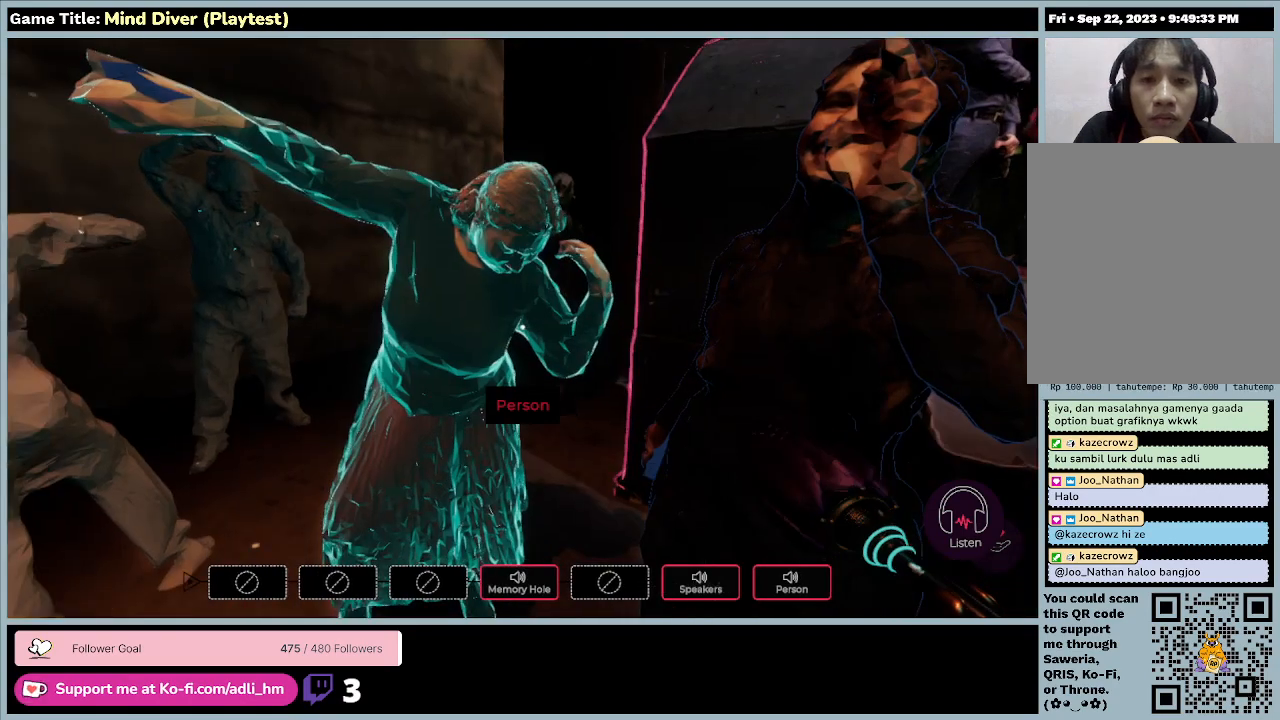
{"keys": [], "mouse": [], "events": []}
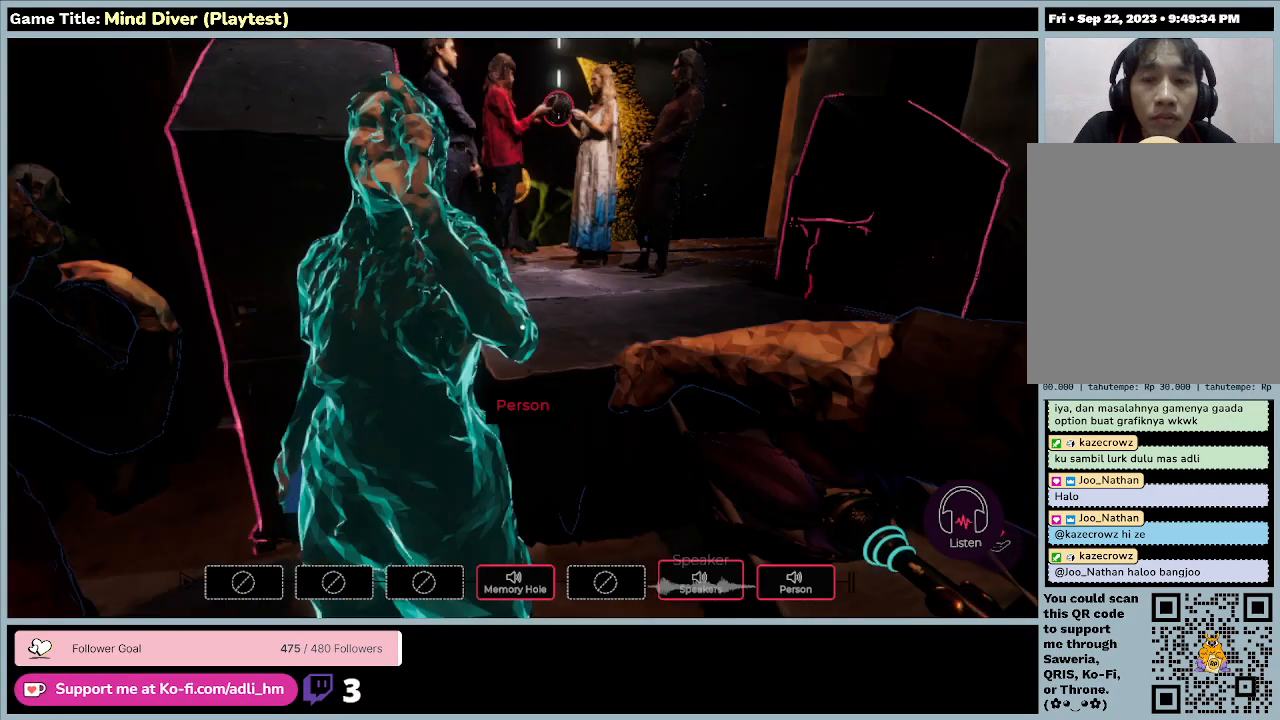
{"keys": [], "mouse": [], "events": []}
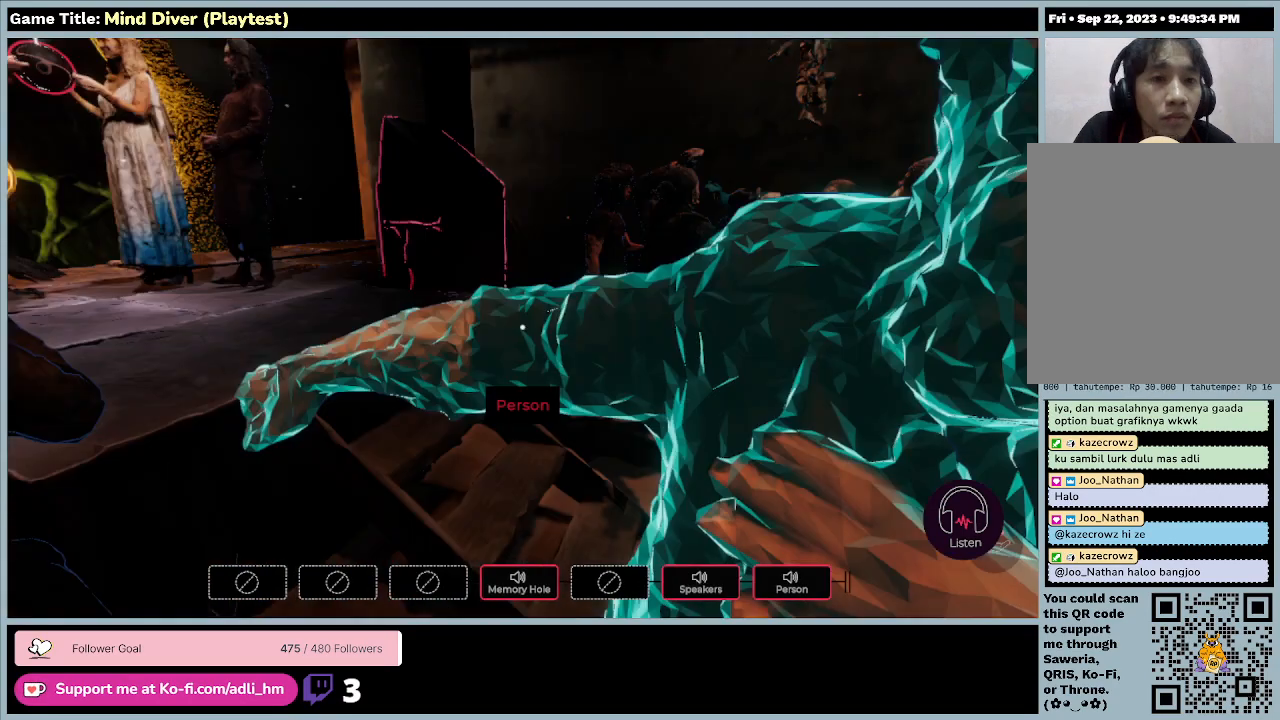
{"keys": ["w"], "mouse": [], "events": [[100, "d", "down"], [267, "d", "up"], [267, "w", "down"]]}
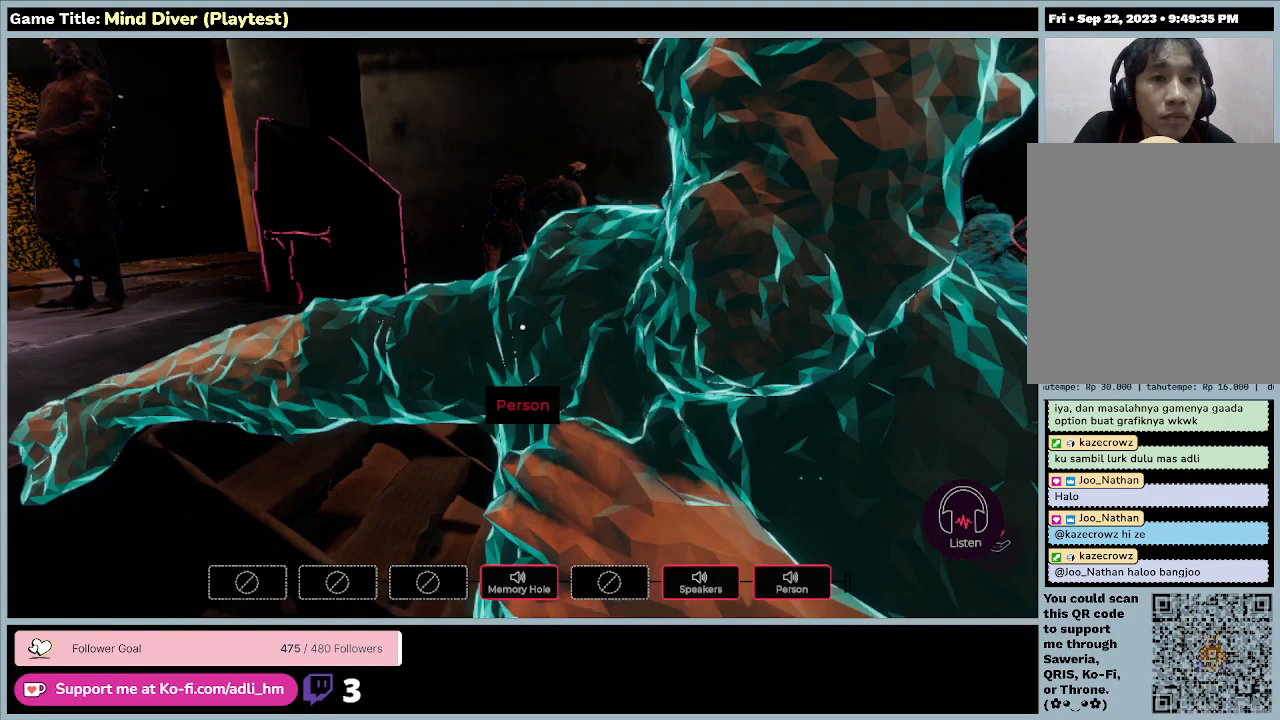
{"keys": ["w"], "mouse": [], "events": []}
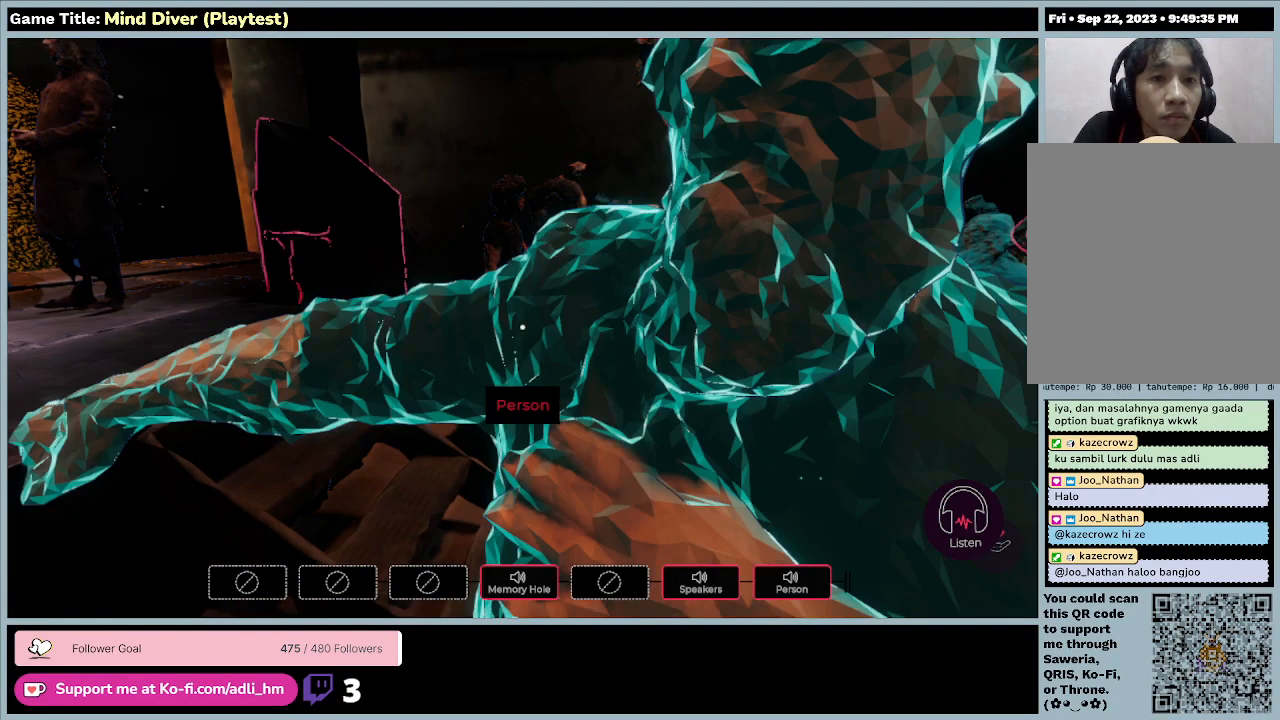
{"keys": ["w"], "mouse": [], "events": []}
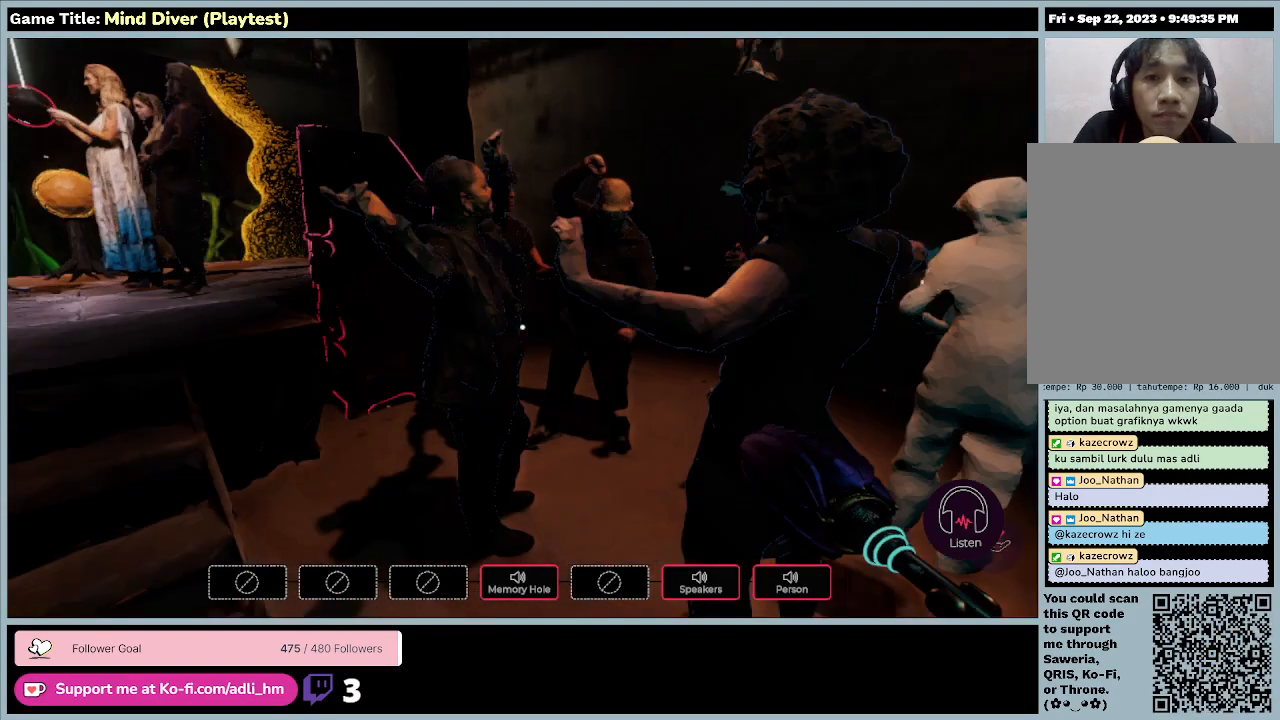
{"keys": [], "mouse": [], "events": [[33, "w", "up"]]}
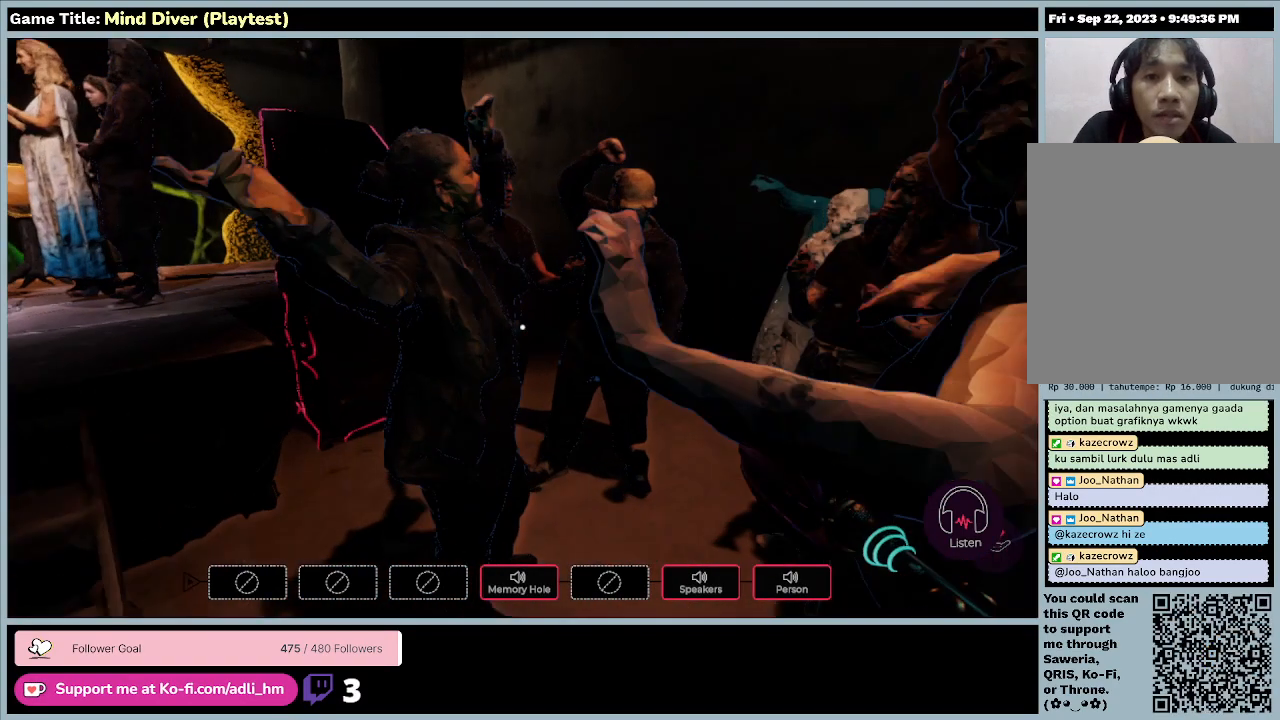
{"keys": ["d", "w"], "mouse": [], "events": [[267, "d", "down"], [267, "w", "down"]]}
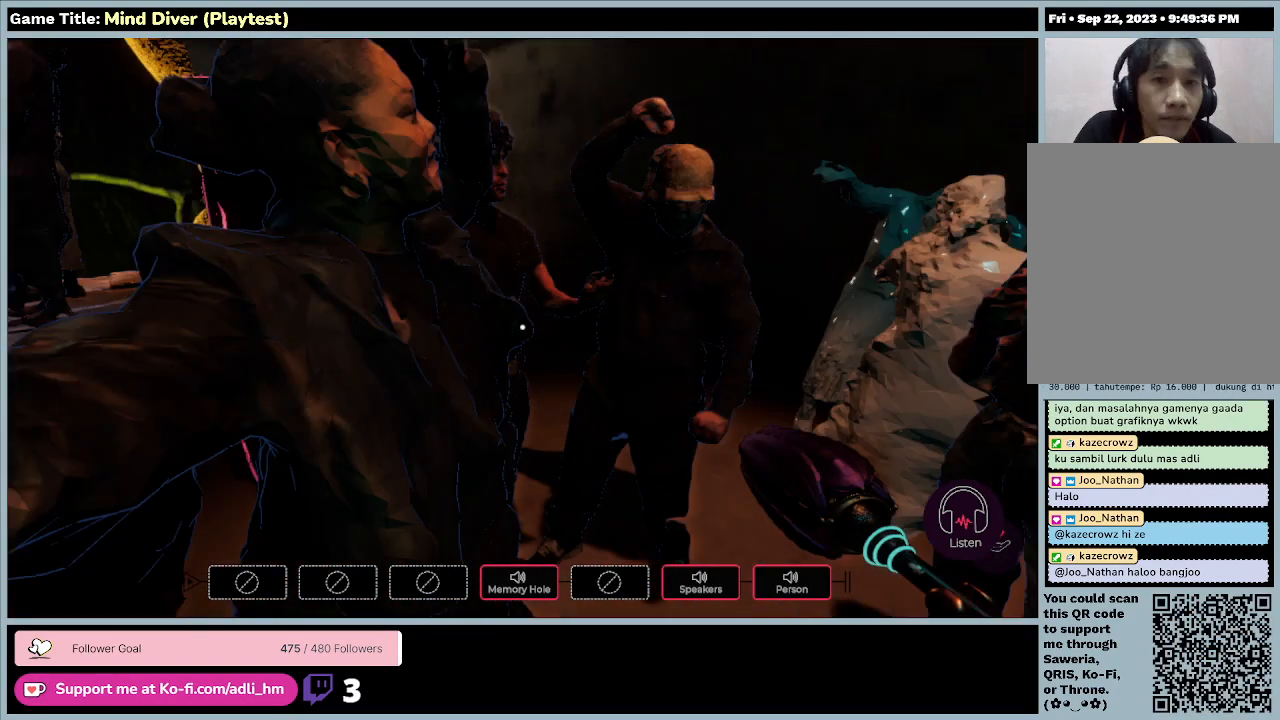
{"keys": [], "mouse": [], "events": [[233, "w", "up"], [300, "d", "up"]]}